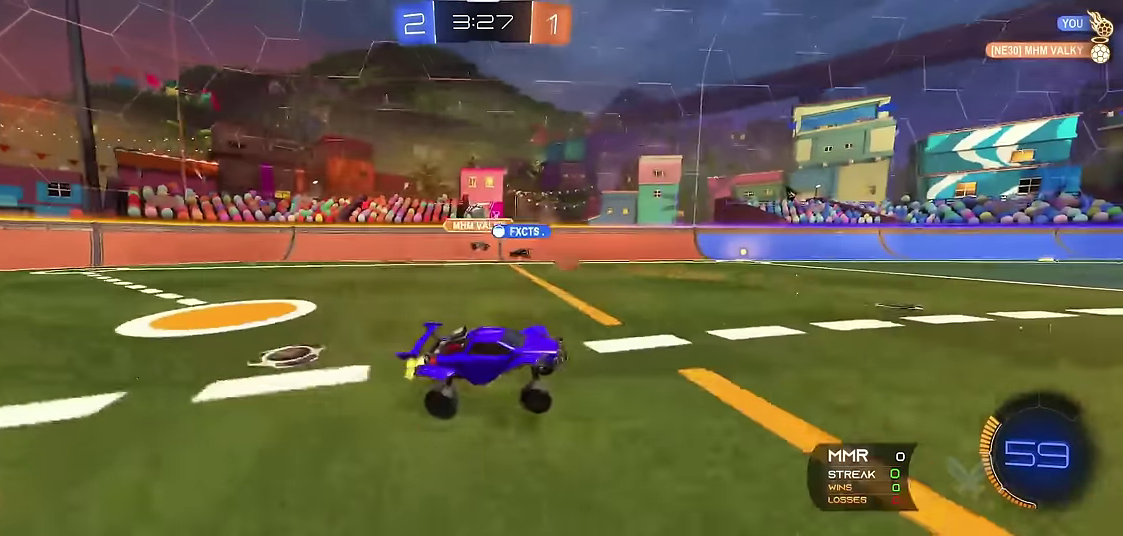
Gameplay with a controller (Xbox layout); each line is a JSON object with the inputs held at the frame after it. "events" lists button and stick changes between this image and that frame as [ms after this image, input, new state], when the widget could be followed in between. Not read: L3 R3.
{"buttons": ["R1"], "left_stick": "center", "events": [[283, "left_stick", "left"], [416, "left_stick", "center"]]}
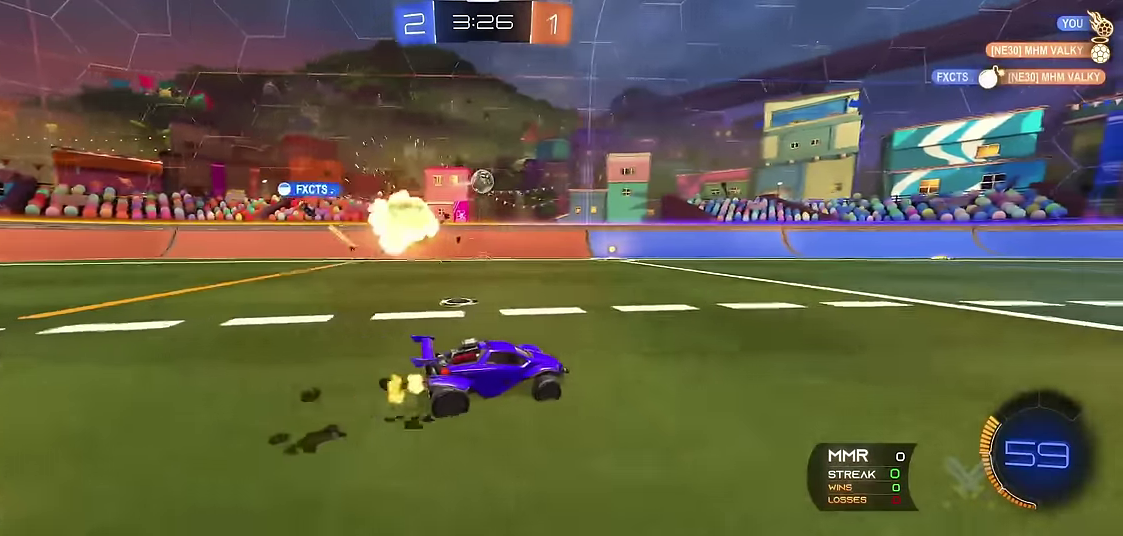
{"buttons": ["R1"], "left_stick": "center", "events": [[350, "R2", "down"], [350, "left_stick", "up-left"], [466, "R2", "up"], [466, "left_stick", "center"]]}
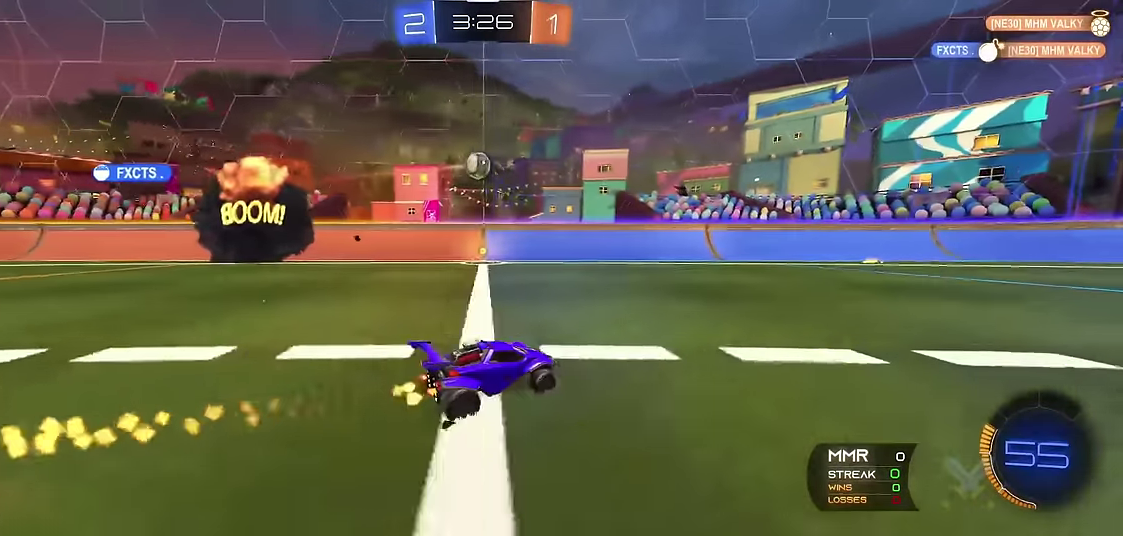
{"buttons": ["R1"], "left_stick": "center", "events": []}
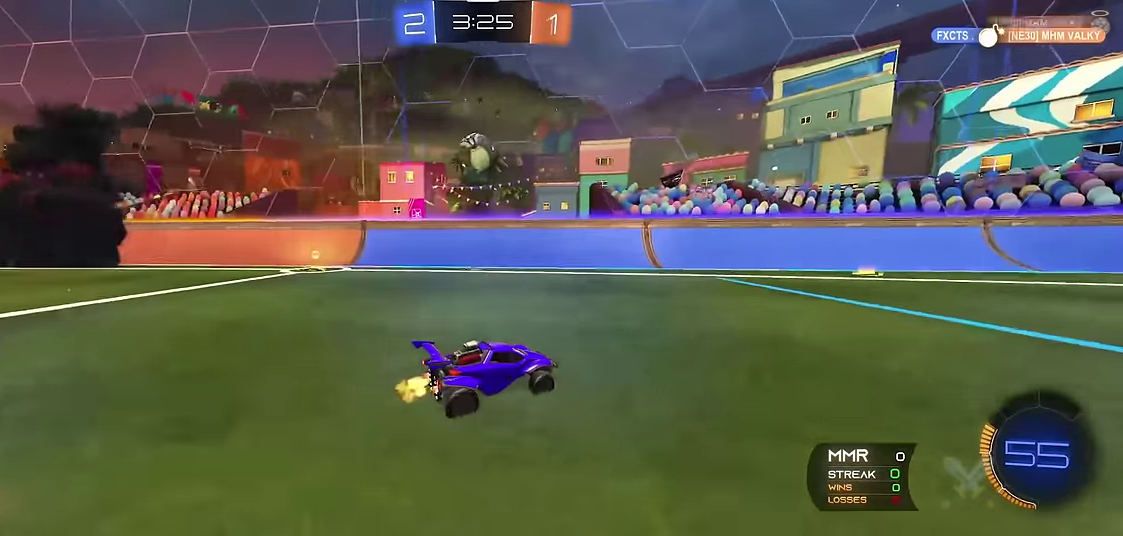
{"buttons": [], "left_stick": "center", "events": [[66, "R1", "up"]]}
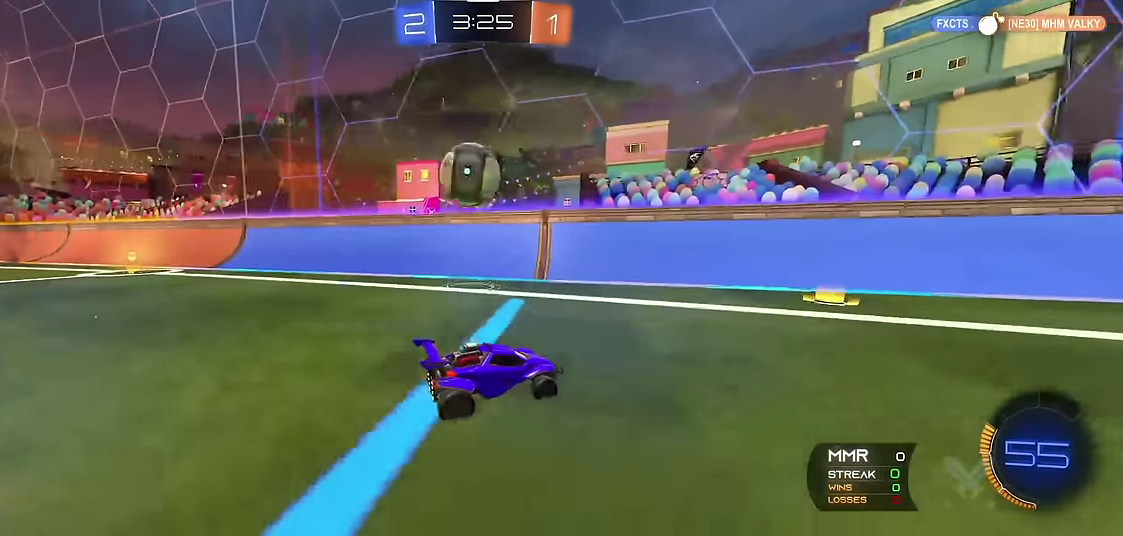
{"buttons": [], "left_stick": "right", "events": [[100, "left_stick", "left"], [200, "L1", "down"], [300, "left_stick", "center"], [366, "L1", "up"], [450, "left_stick", "right"]]}
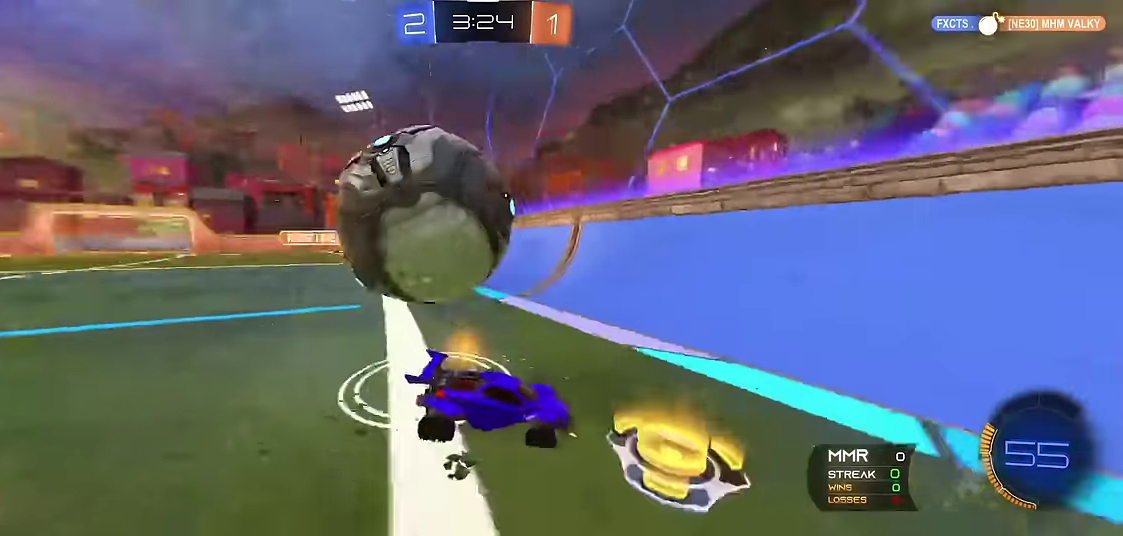
{"buttons": ["Y", "R1"], "left_stick": "right", "events": [[116, "R1", "down"], [300, "left_stick", "center"], [433, "left_stick", "right"], [483, "Y", "down"]]}
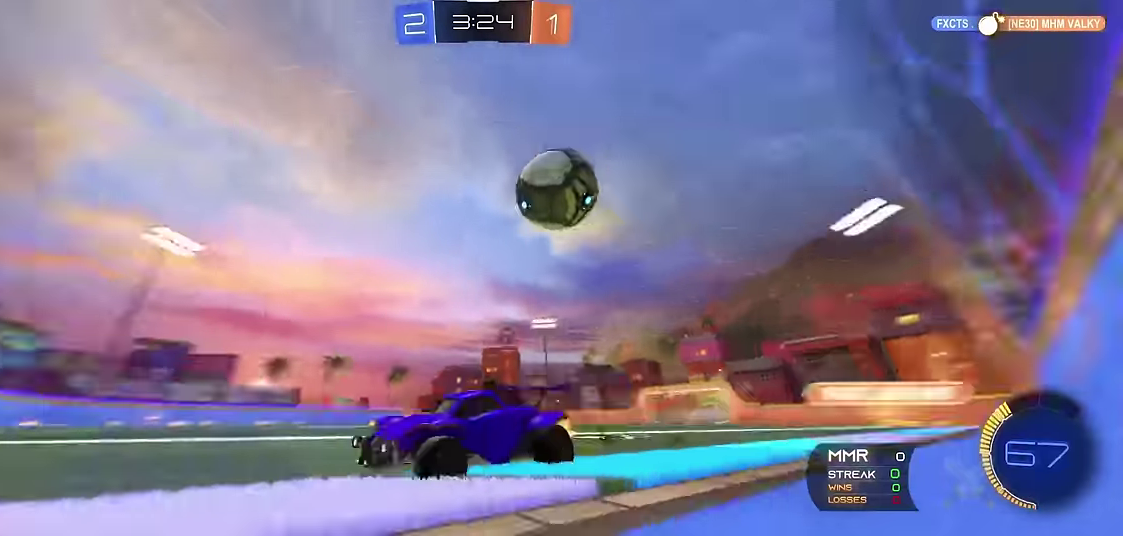
{"buttons": ["R1", "R2"], "left_stick": "right", "events": [[33, "left_stick", "center"], [133, "R2", "down"], [133, "Y", "up"], [283, "left_stick", "down-right"], [300, "R2", "up"], [350, "R2", "down"], [366, "left_stick", "center"], [450, "left_stick", "right"]]}
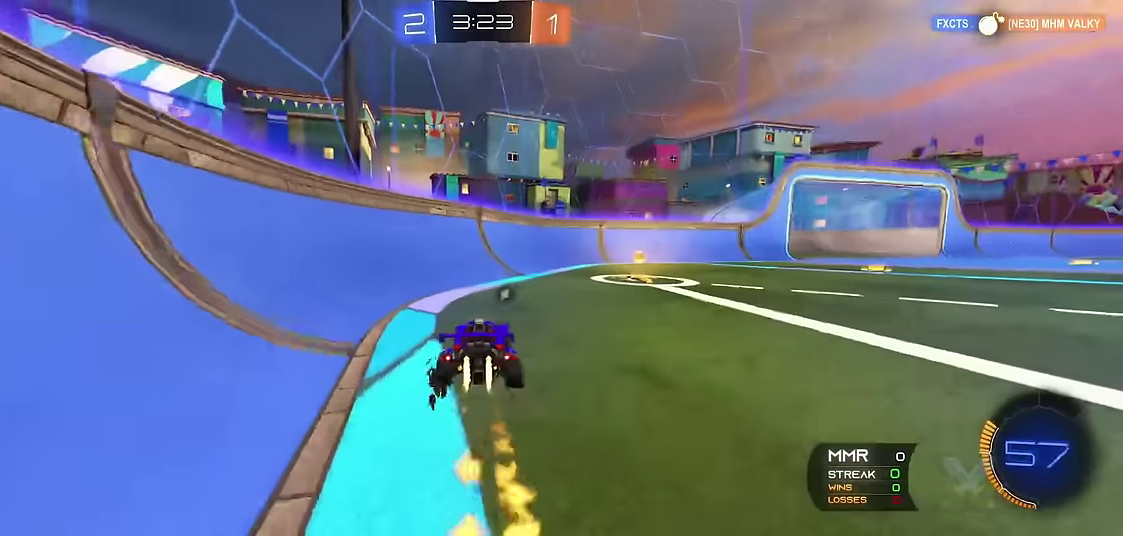
{"buttons": ["R1"], "left_stick": "center", "events": [[83, "R2", "up"], [83, "Y", "down"], [216, "Y", "up"], [350, "left_stick", "center"]]}
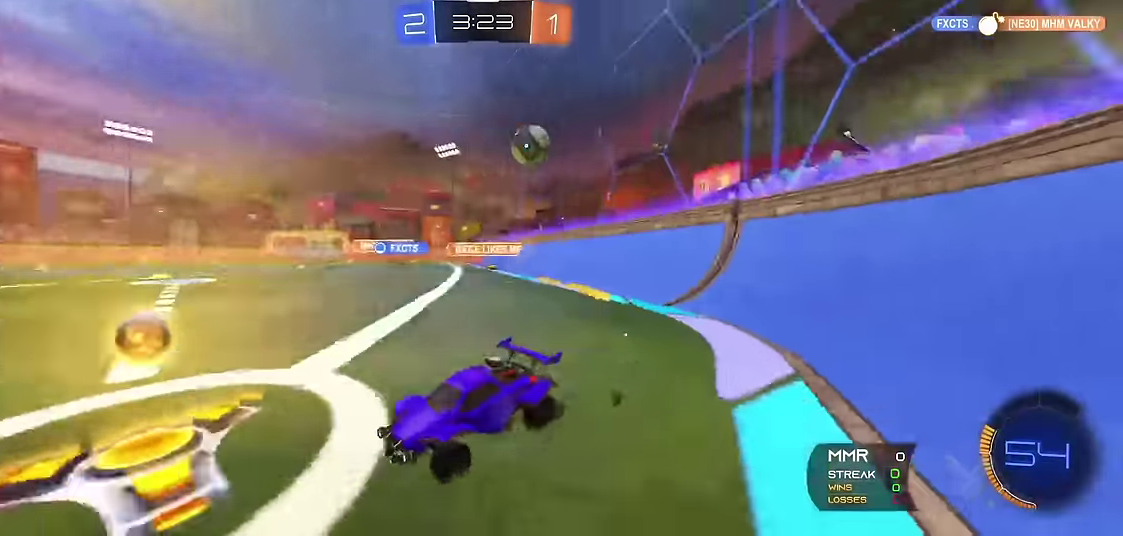
{"buttons": ["R1"], "left_stick": "center", "events": [[100, "left_stick", "right"], [233, "left_stick", "center"]]}
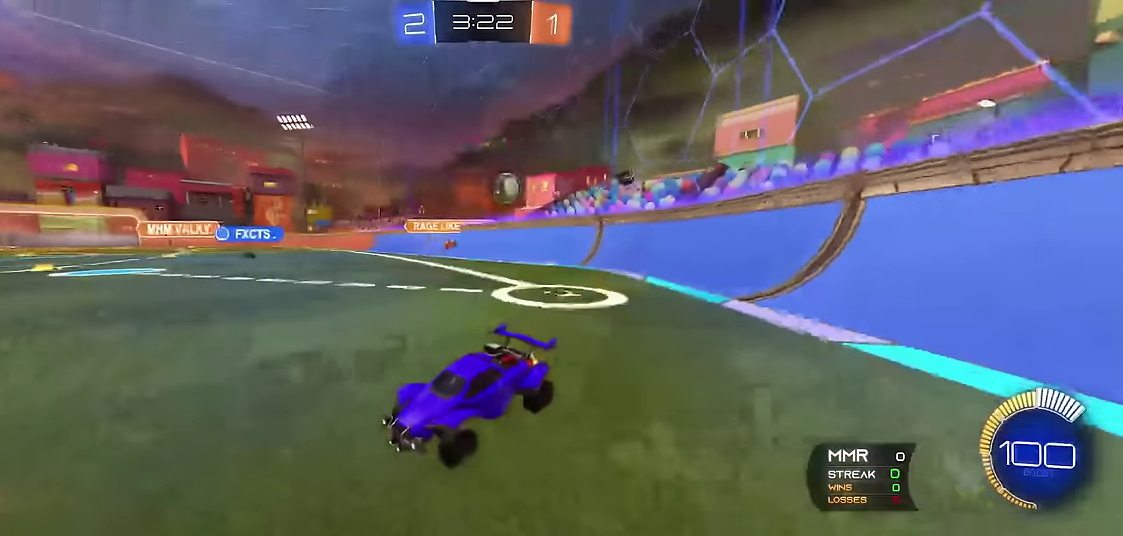
{"buttons": ["X", "L1"], "left_stick": "right", "events": [[33, "left_stick", "left"], [83, "R1", "up"], [83, "X", "down"], [350, "L1", "down"], [383, "left_stick", "right"]]}
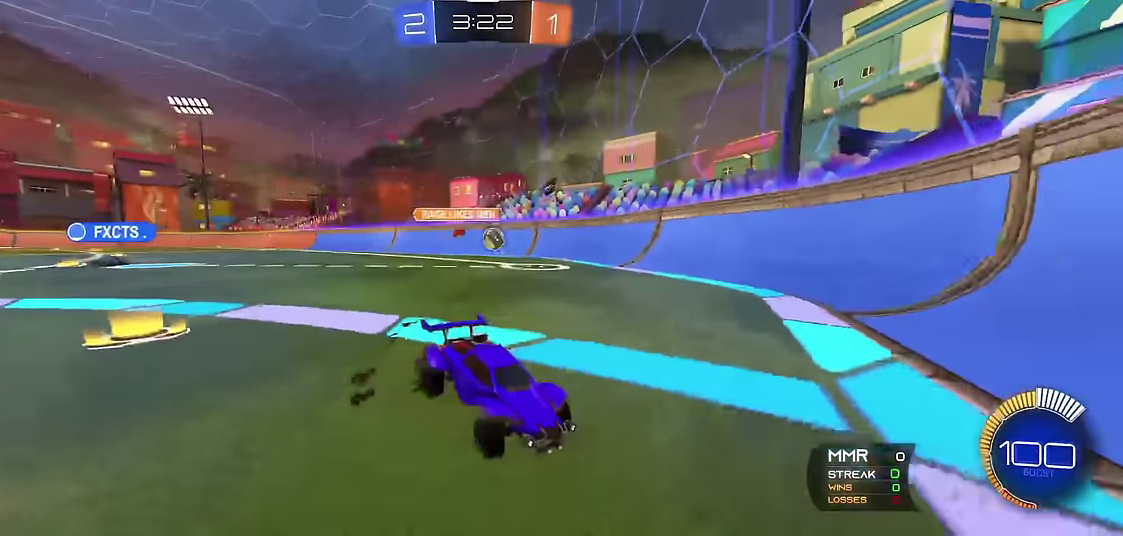
{"buttons": ["R1"], "left_stick": "left", "events": [[66, "X", "up"], [316, "R1", "down"], [333, "left_stick", "center"], [350, "L1", "up"], [416, "left_stick", "left"]]}
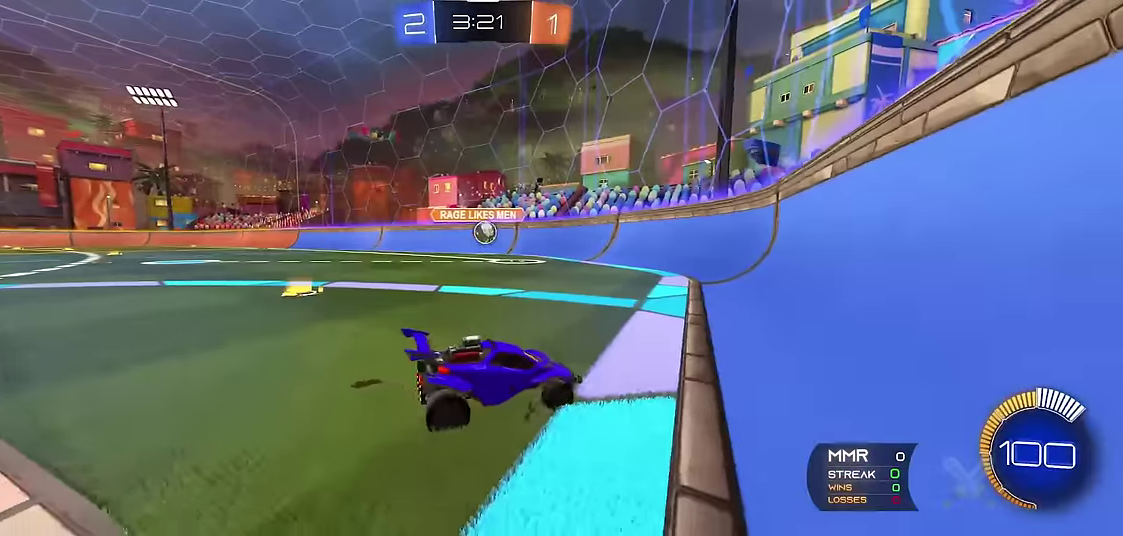
{"buttons": ["R1", "R2"], "left_stick": "left", "events": [[16, "R2", "down"], [183, "R2", "up"], [316, "R2", "down"]]}
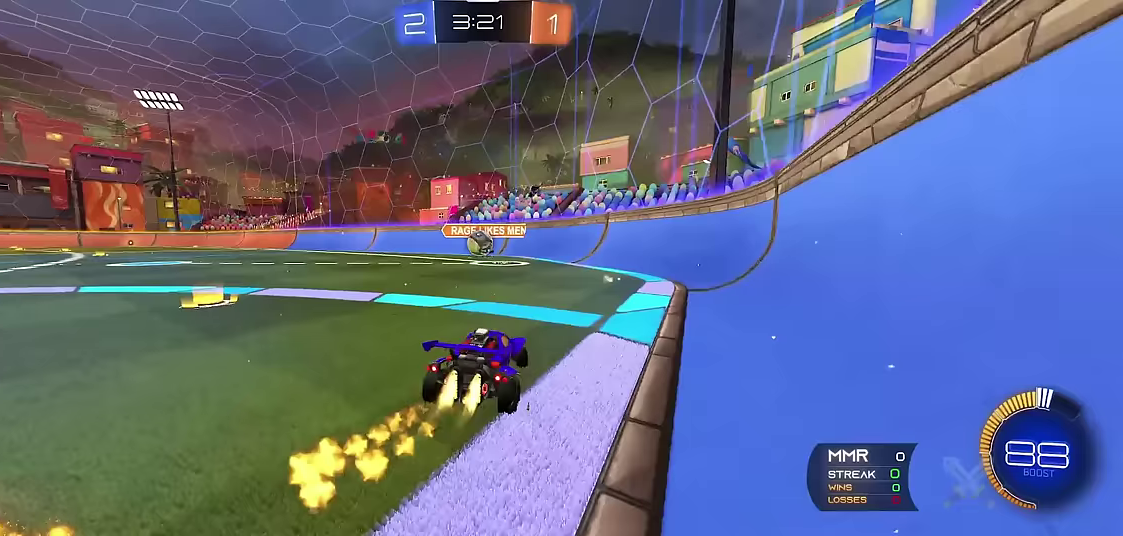
{"buttons": ["A", "R1", "R2"], "left_stick": "down-left"}
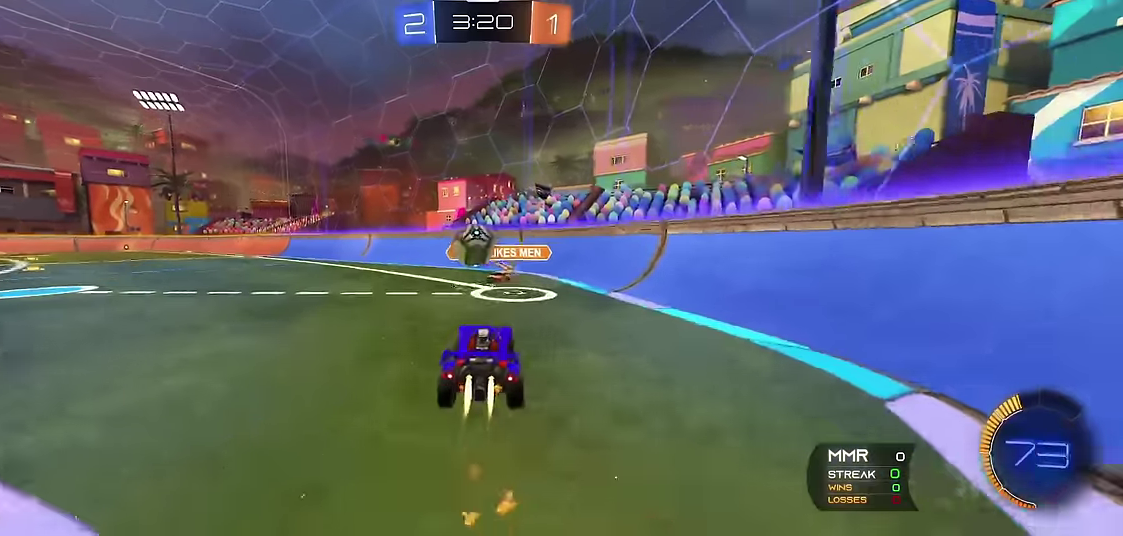
{"buttons": ["X", "R1"], "left_stick": "up"}
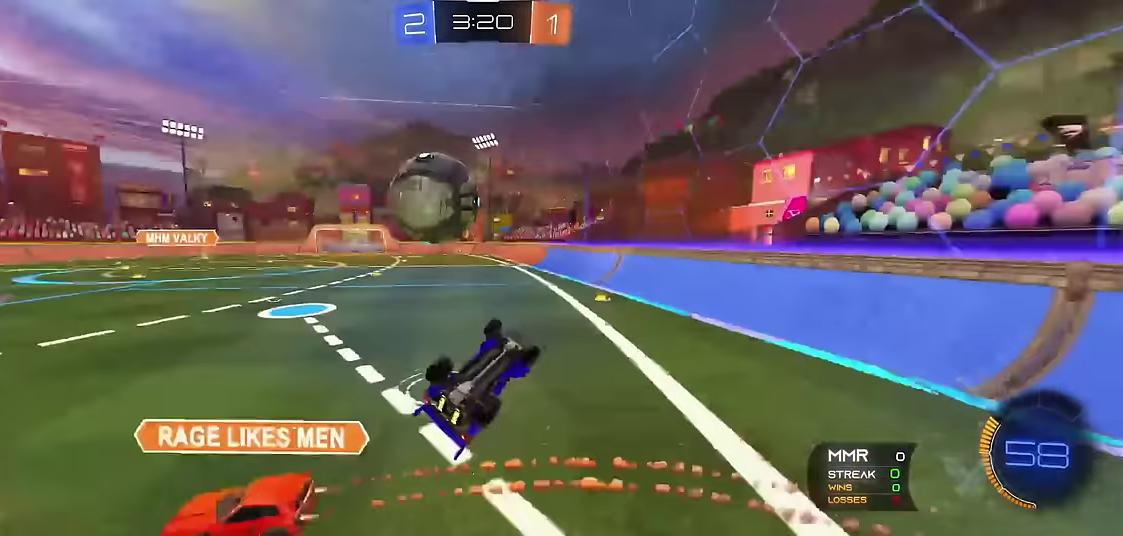
{"buttons": ["R1"], "left_stick": "up-left", "events": [[267, "X", "up"], [300, "left_stick", "center"], [467, "left_stick", "up-left"]]}
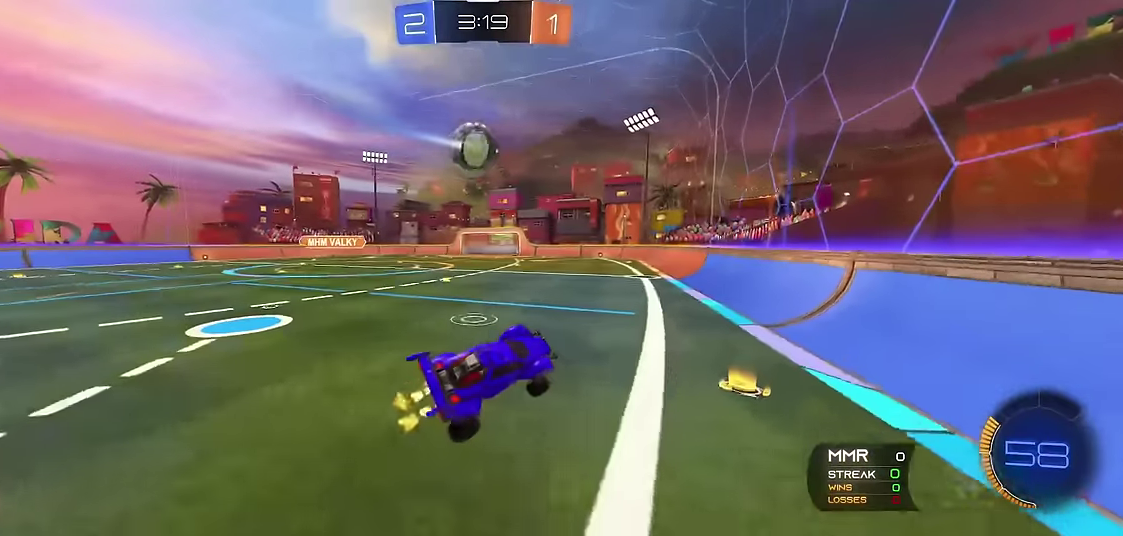
{"buttons": ["R1"], "left_stick": "center", "events": [[67, "left_stick", "center"], [167, "left_stick", "left"], [250, "left_stick", "center"], [350, "left_stick", "left"], [500, "left_stick", "center"]]}
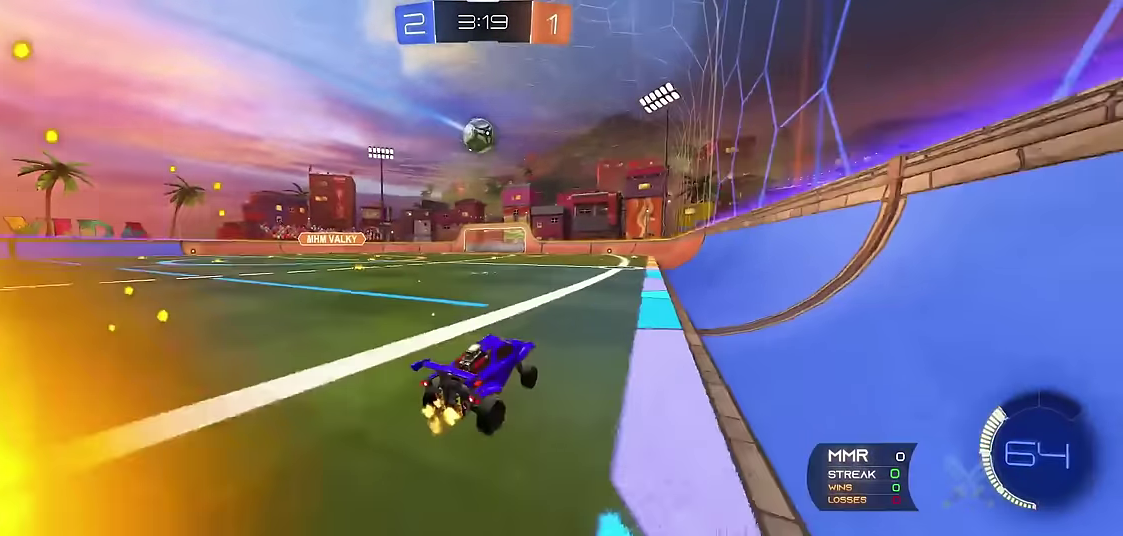
{"buttons": ["R1"], "left_stick": "center", "events": [[33, "R2", "down"], [50, "X", "down"], [67, "A", "down"], [100, "left_stick", "up"], [133, "A", "up"], [200, "A", "down"], [217, "left_stick", "up-left"], [300, "left_stick", "center"], [317, "A", "up"], [333, "X", "up"], [350, "R2", "up"]]}
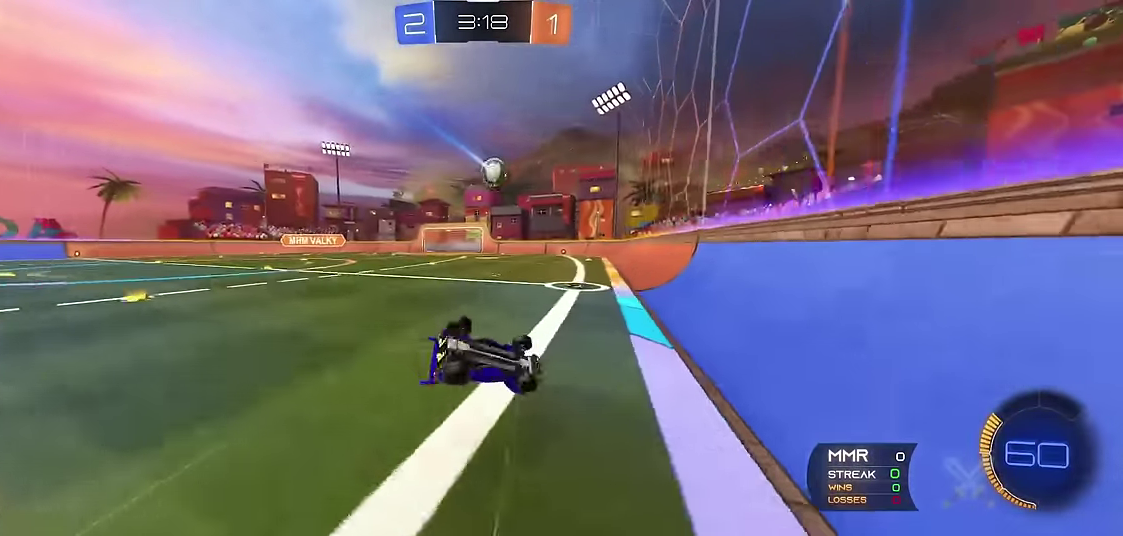
{"buttons": ["R1"], "left_stick": "center", "events": []}
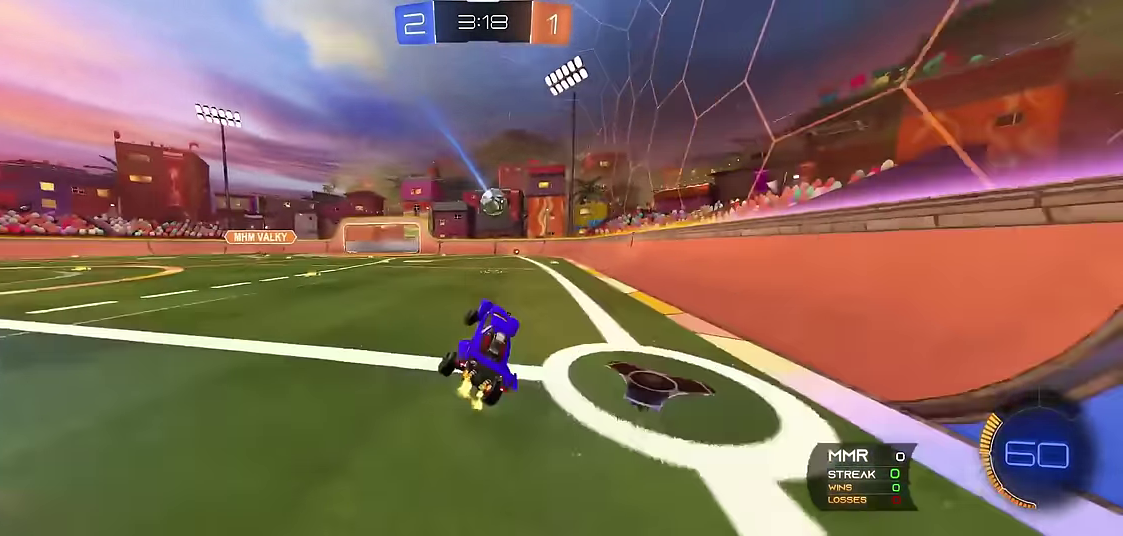
{"buttons": ["R1"], "left_stick": "center", "events": [[217, "left_stick", "down-right"], [433, "left_stick", "right"], [483, "left_stick", "center"]]}
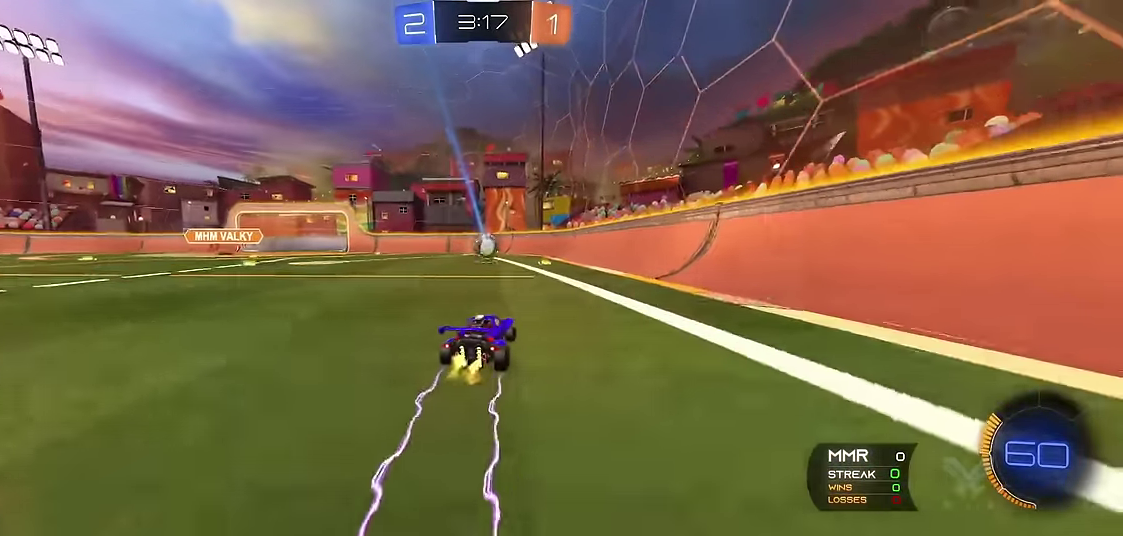
{"buttons": ["R1"], "left_stick": "center", "events": []}
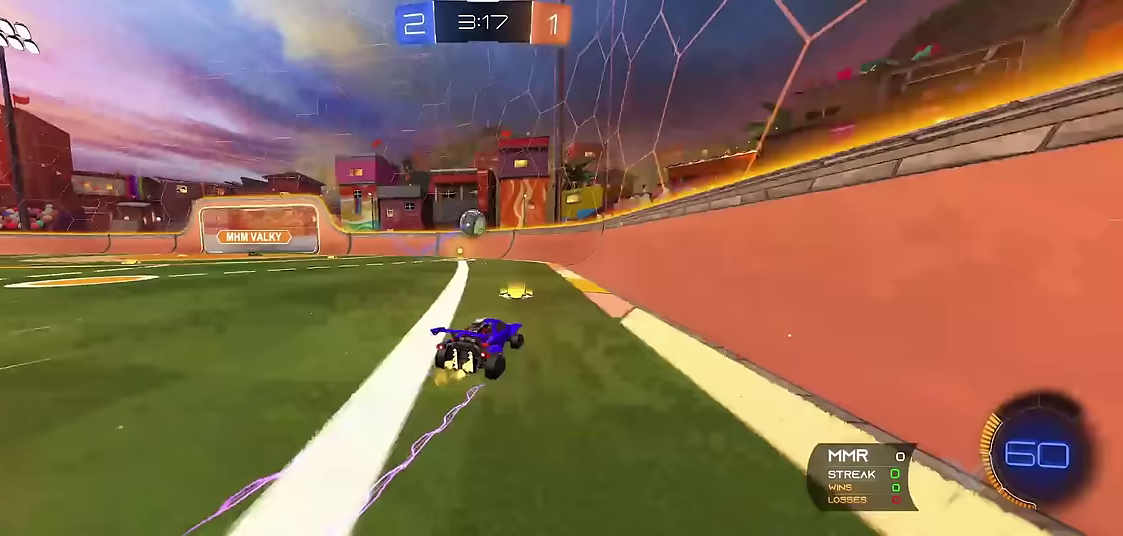
{"buttons": ["R1"], "left_stick": "center", "events": [[83, "left_stick", "up-left"], [133, "R1", "up"], [233, "R1", "down"], [383, "left_stick", "center"]]}
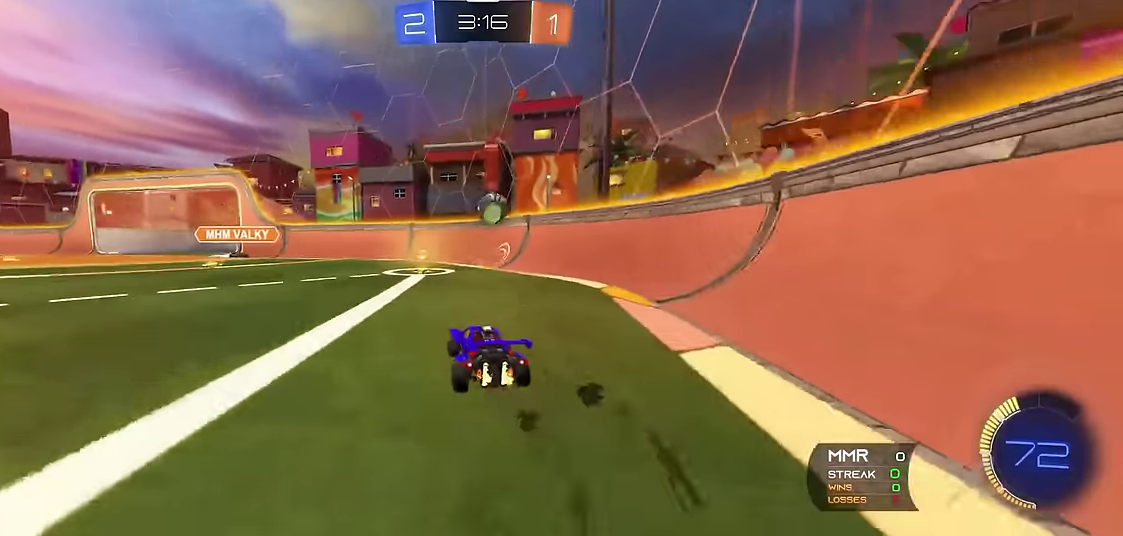
{"buttons": ["A", "X", "R1", "R2"], "left_stick": "down-right", "events": [[233, "left_stick", "left"], [383, "left_stick", "down"], [400, "R2", "down"], [417, "A", "down"], [417, "X", "down"], [500, "left_stick", "down-right"]]}
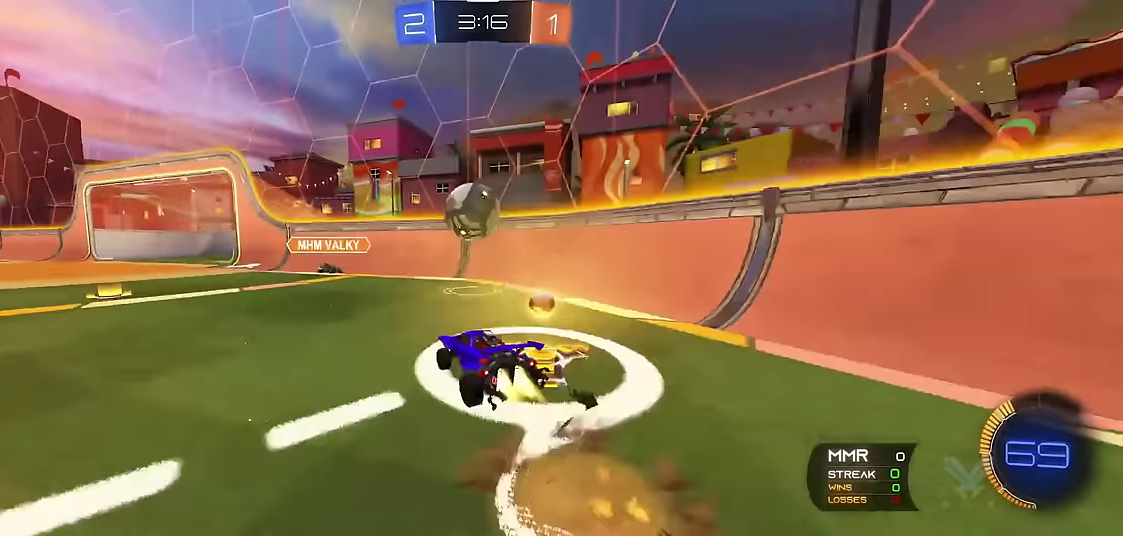
{"buttons": ["B", "R1"], "left_stick": "up-right"}
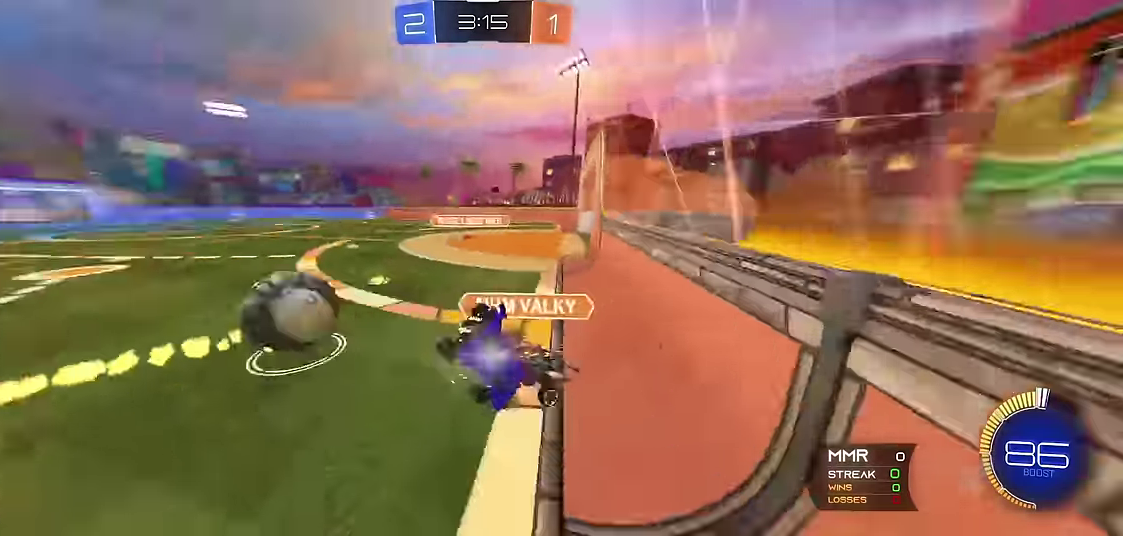
{"buttons": ["R1"], "left_stick": "left", "events": [[33, "left_stick", "center"], [450, "left_stick", "left"], [500, "B", "up"]]}